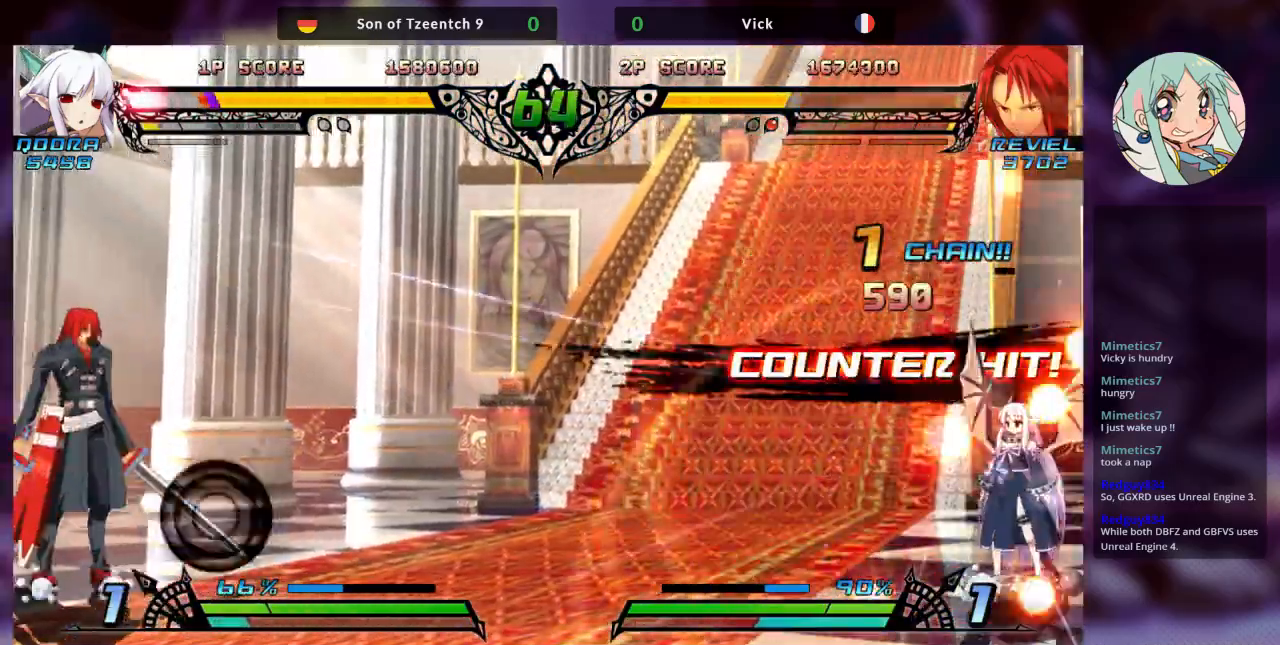
Gameplay with a controller (arcade stick); each line is a JSON object with the inputs held at the frame after it (dt_ms = milliseconds from this image to that frame). "events" lists button and stick changes between this image and that frame as [ms after this image, input, new state], when the widget could be followed in between. Not read: L3 R3.
{"dt_ms": 500, "buttons": [], "left_stick": "up-right", "events": [[33, "left_stick", "center"], [100, "left_stick", "right"], [433, "left_stick", "up-right"]]}
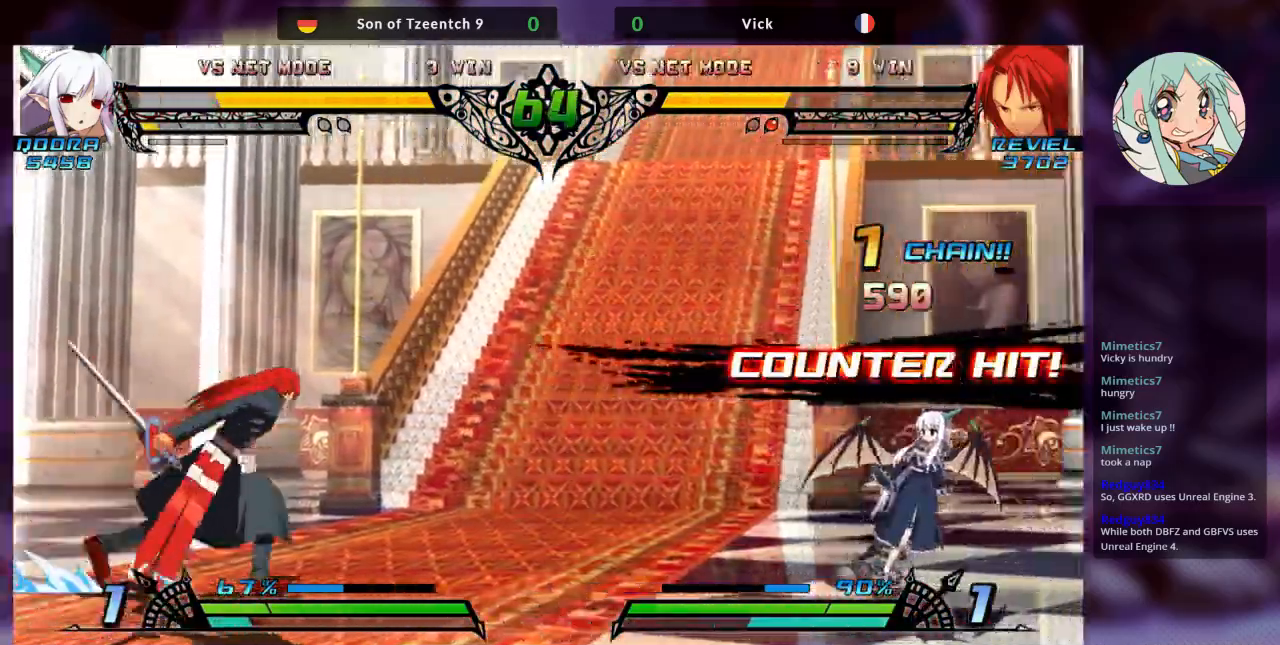
{"dt_ms": 500, "buttons": [], "left_stick": "center", "events": [[100, "left_stick", "right"], [167, "left_stick", "center"], [267, "left_stick", "right"], [400, "left_stick", "center"]]}
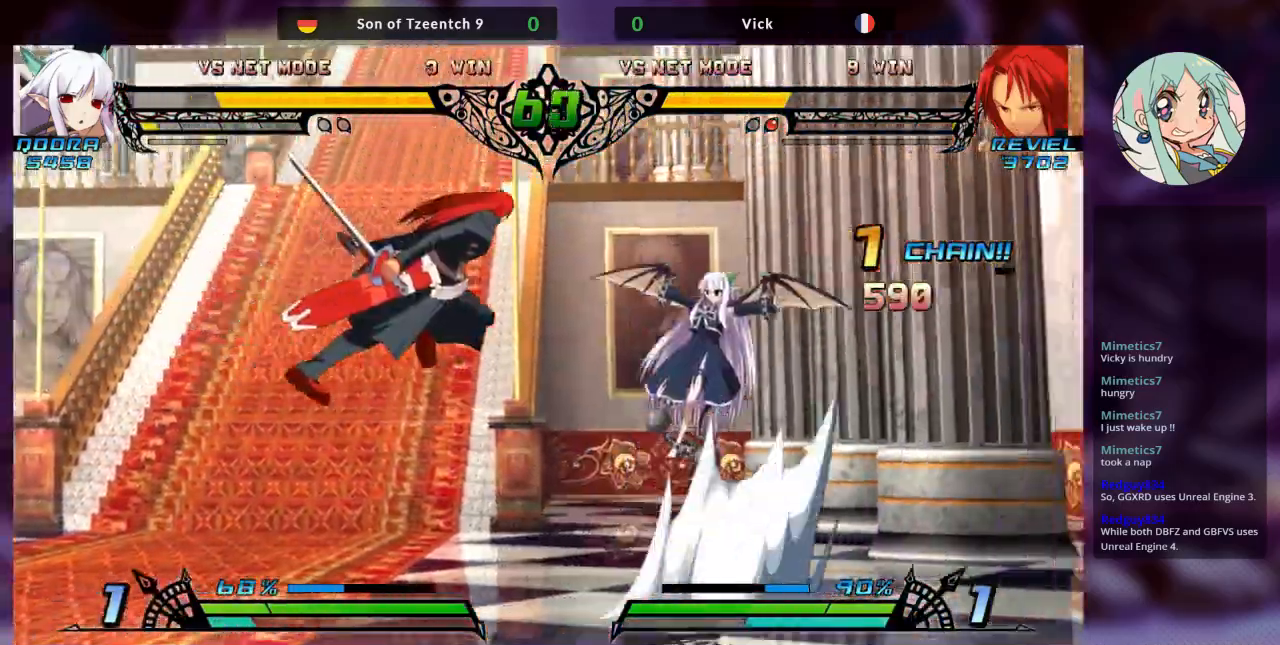
{"dt_ms": 500, "buttons": [], "left_stick": "center", "events": [[133, "R1", "down"], [200, "R1", "up"], [400, "left_stick", "right"], [467, "left_stick", "center"]]}
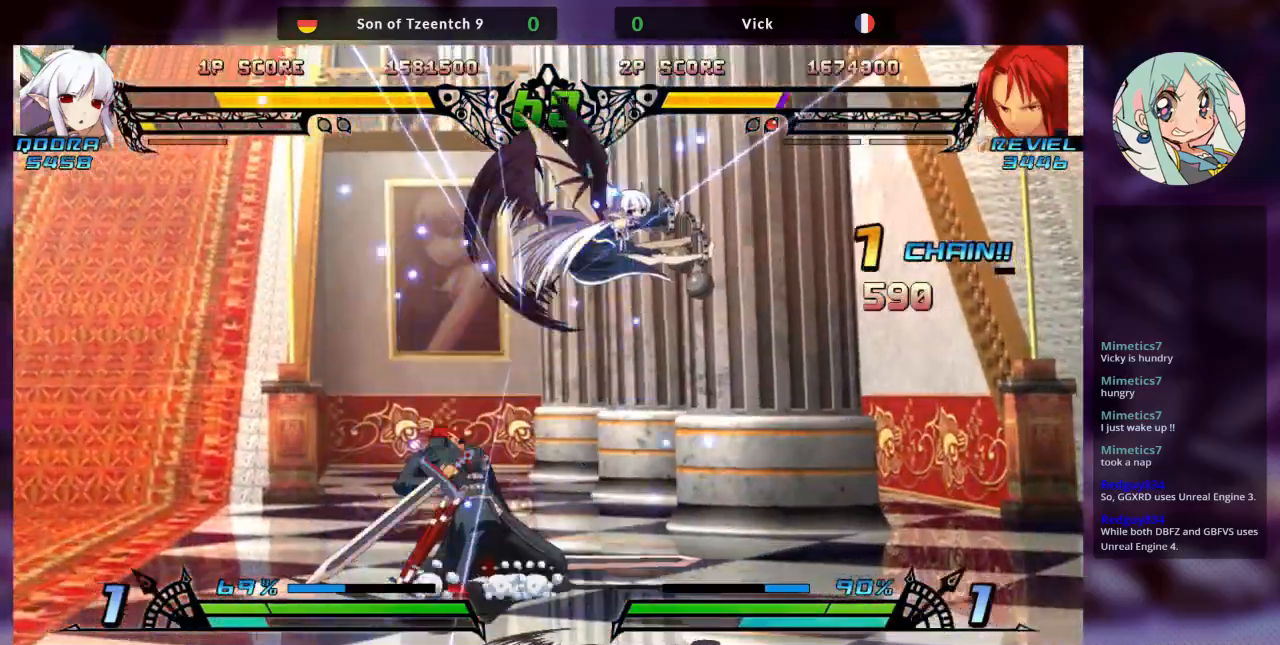
{"dt_ms": 500, "buttons": [], "left_stick": "down-left"}
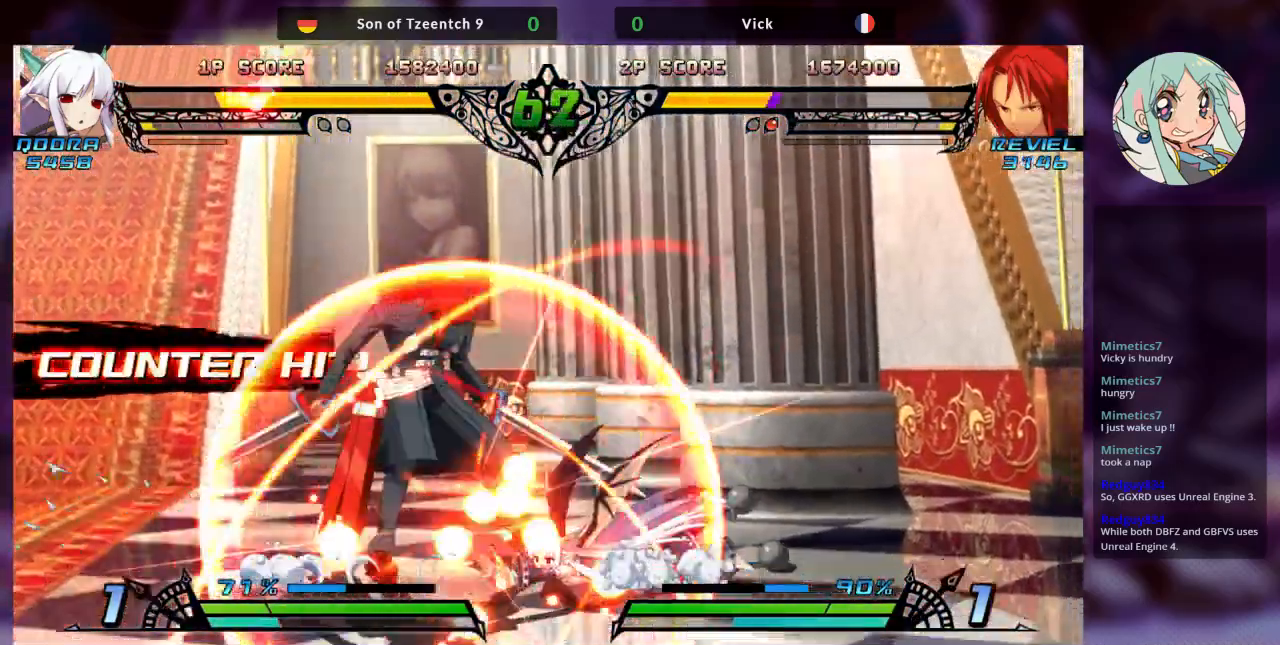
{"dt_ms": 500, "buttons": [], "left_stick": "down-left", "events": [[33, "TRIANGLE", "down"], [167, "TRIANGLE", "up"]]}
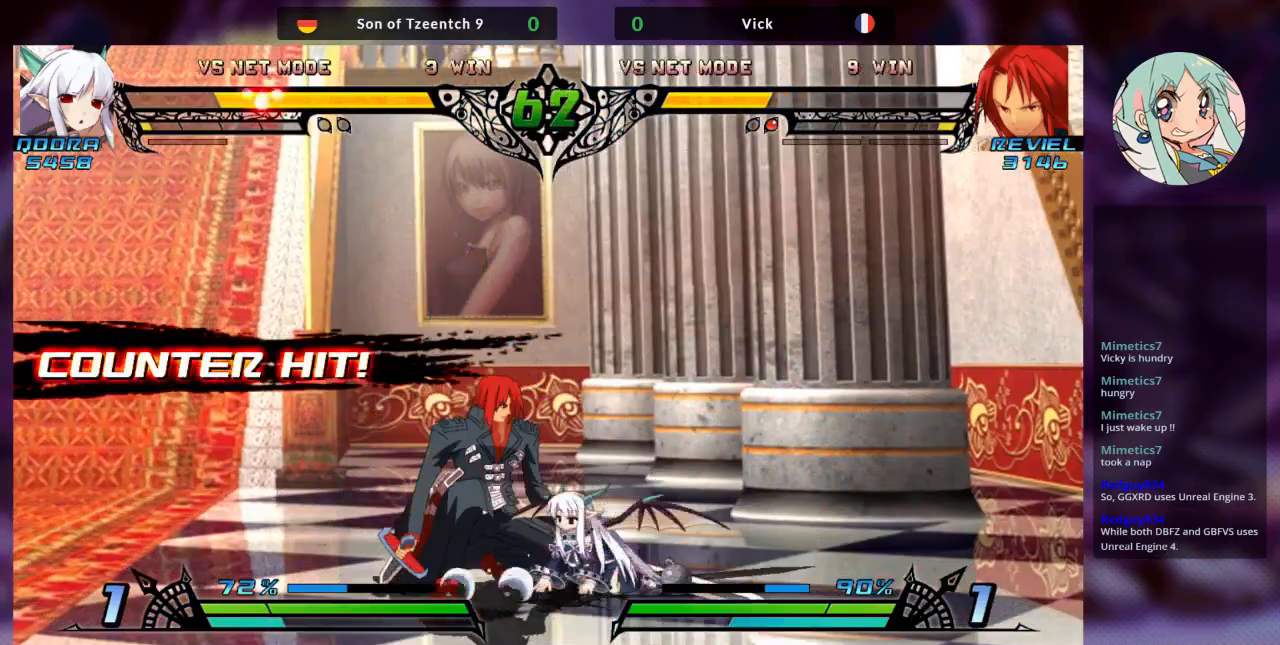
{"dt_ms": 500, "buttons": [], "left_stick": "down-left", "events": [[100, "SQUARE", "down"], [200, "SQUARE", "up"], [233, "TRIANGLE", "down"], [367, "TRIANGLE", "up"]]}
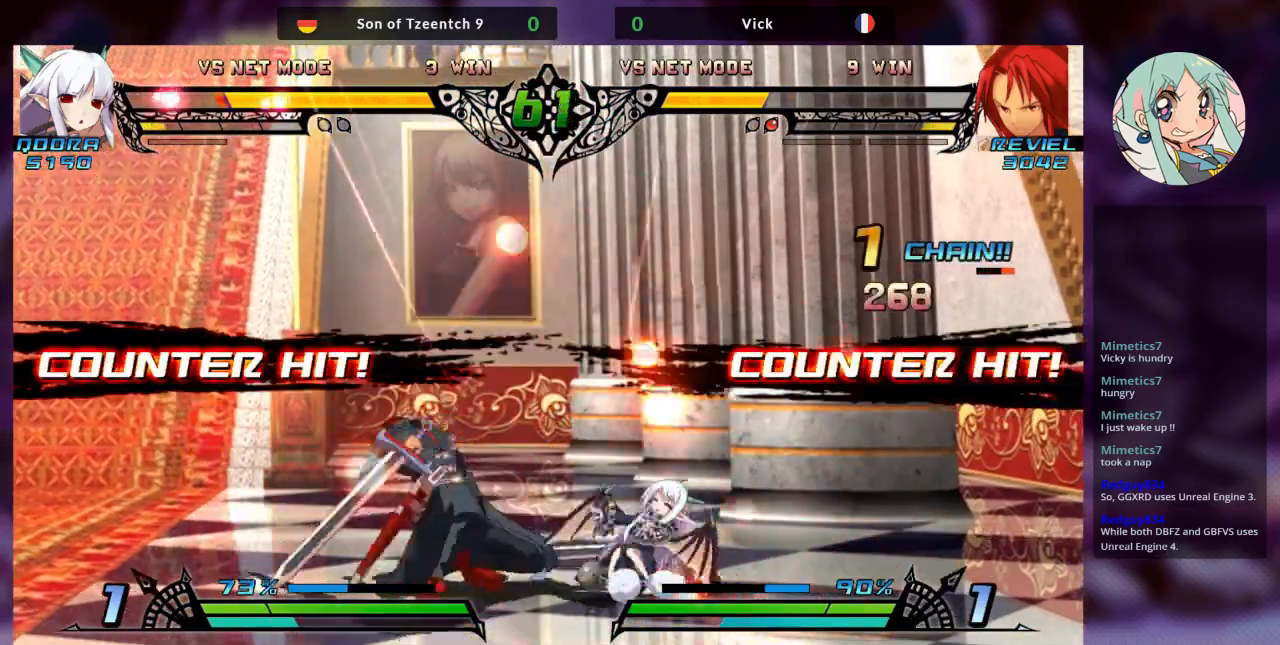
{"dt_ms": 500, "buttons": ["TRIANGLE"], "left_stick": "right", "events": [[67, "R1", "down"], [233, "R1", "up"], [400, "left_stick", "right"], [433, "TRIANGLE", "down"]]}
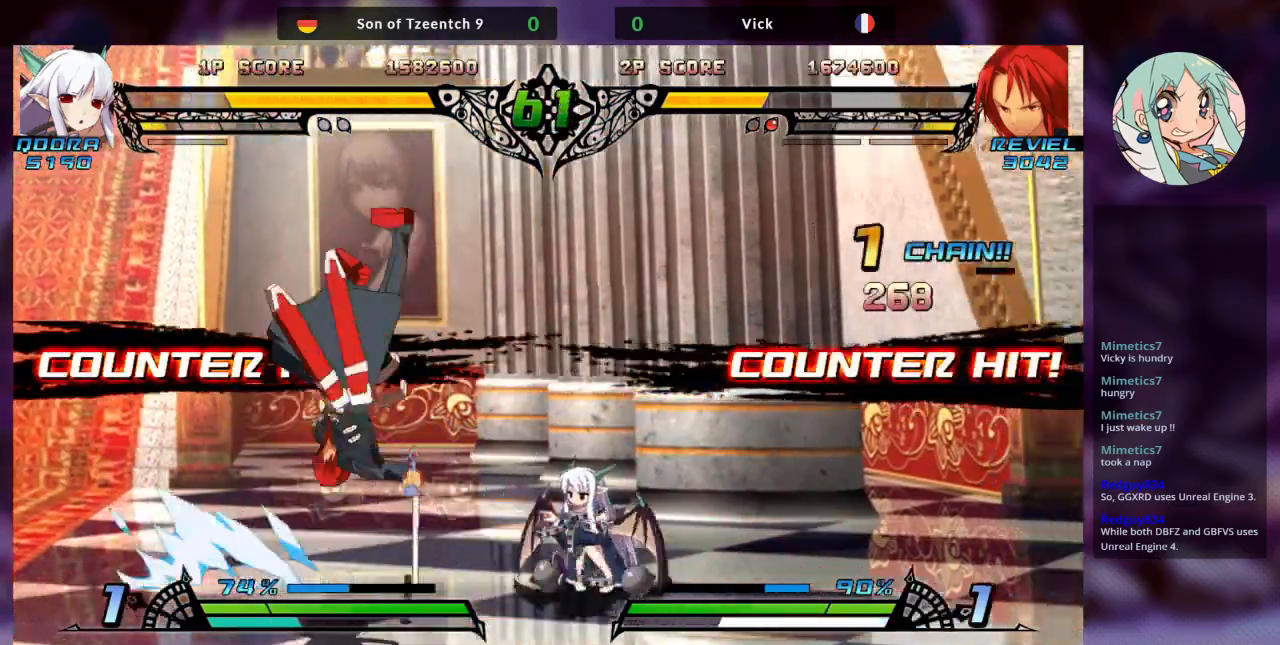
{"dt_ms": 500, "buttons": [], "left_stick": "center", "events": [[33, "TRIANGLE", "up"], [33, "left_stick", "center"], [267, "left_stick", "left"], [367, "left_stick", "down-left"], [500, "left_stick", "center"]]}
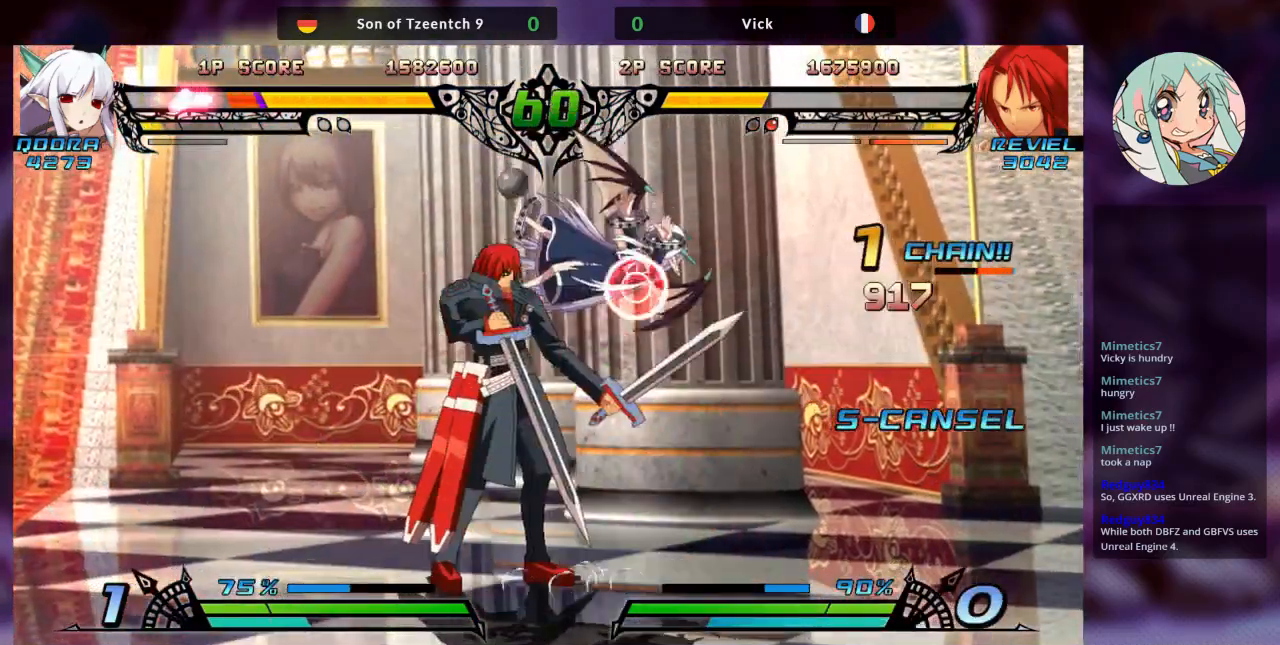
{"dt_ms": 500, "buttons": ["R1"], "left_stick": "center", "events": [[33, "SQUARE", "down"], [133, "SQUARE", "up"], [167, "TRIANGLE", "down"], [333, "TRIANGLE", "up"], [433, "R1", "down"]]}
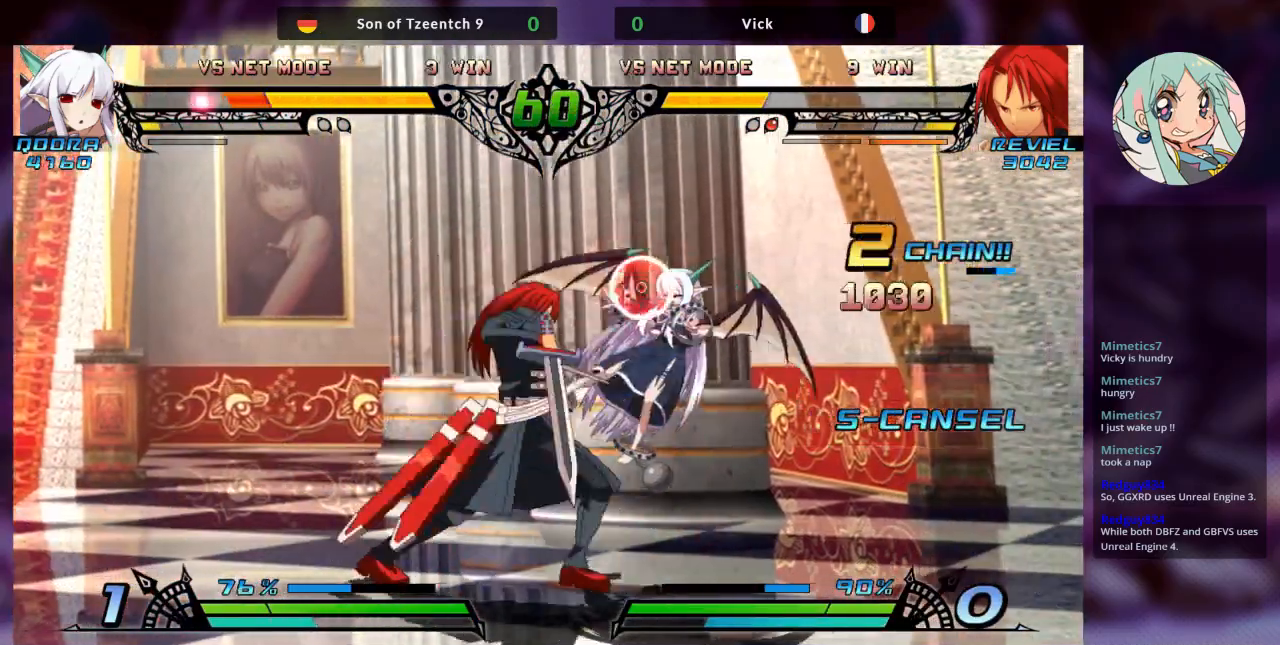
{"dt_ms": 500, "buttons": [], "left_stick": "center", "events": [[67, "R1", "up"], [233, "R2", "down"], [367, "R2", "up"], [433, "TRIANGLE", "down"], [500, "TRIANGLE", "up"]]}
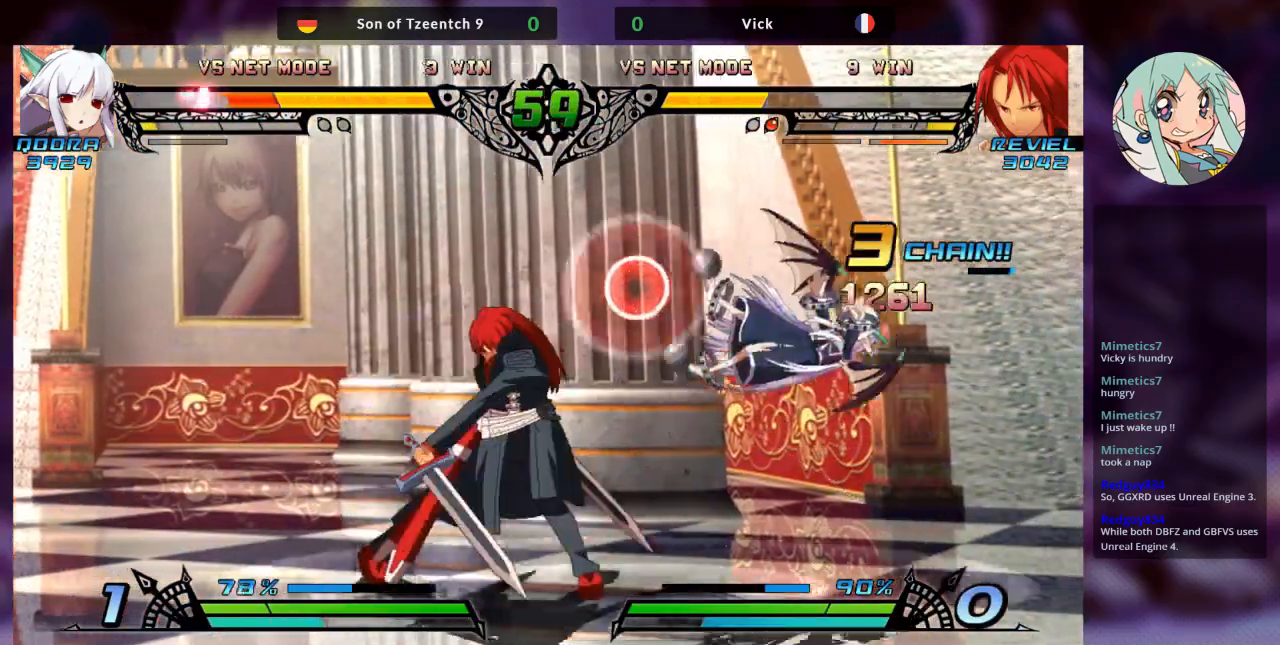
{"dt_ms": 500, "buttons": [], "left_stick": "center", "events": [[67, "R2", "down"], [100, "TRIANGLE", "down"], [167, "TRIANGLE", "up"], [200, "TRIANGLE", "down"], [267, "TRIANGLE", "up"], [300, "R2", "up"], [367, "R2", "down"], [367, "TRIANGLE", "down"], [433, "R2", "up"], [433, "TRIANGLE", "up"]]}
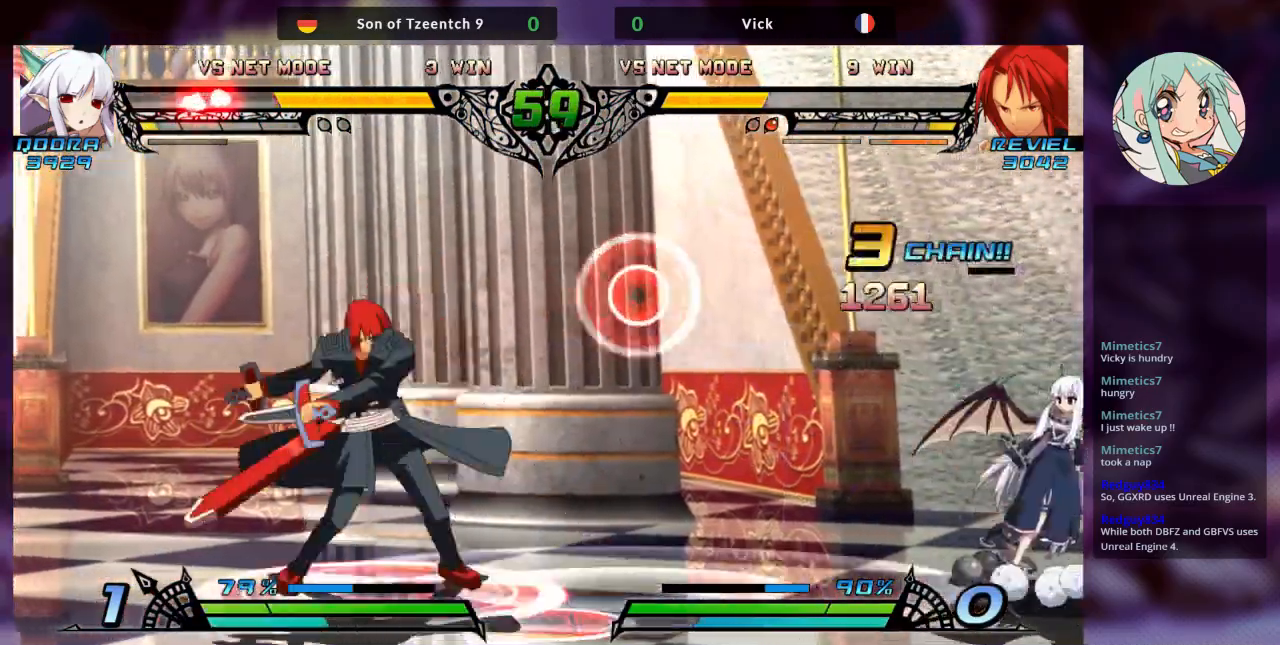
{"dt_ms": 500, "buttons": [], "left_stick": "right", "events": [[33, "R2", "down"], [33, "TRIANGLE", "down"], [100, "R2", "up"], [100, "TRIANGLE", "up"], [500, "left_stick", "right"]]}
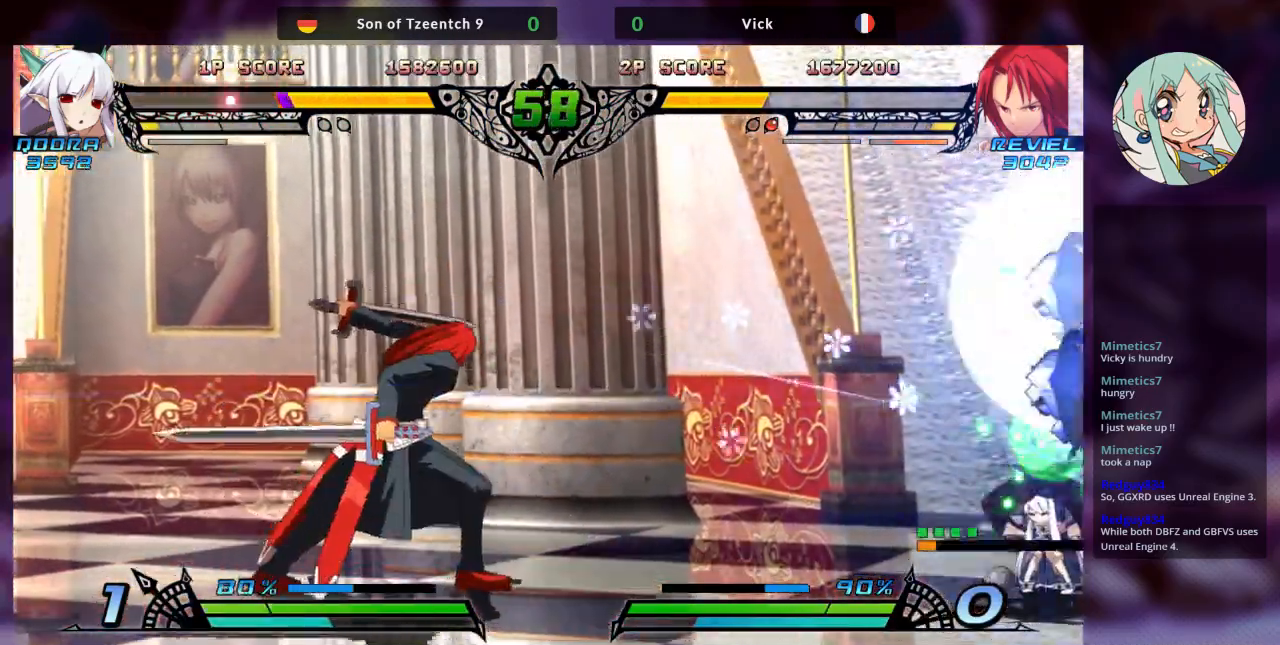
{"dt_ms": 500, "buttons": [], "left_stick": "right", "events": [[67, "left_stick", "center"], [167, "left_stick", "right"], [233, "left_stick", "center"], [300, "left_stick", "right"]]}
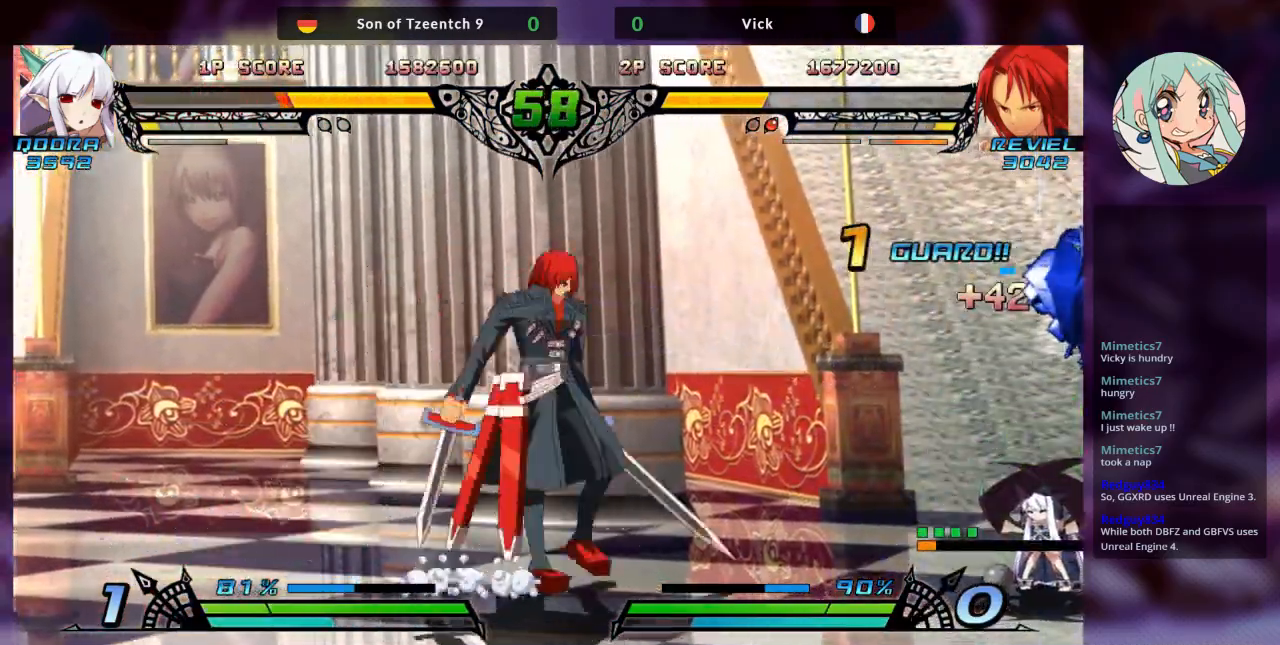
{"dt_ms": 500, "buttons": ["TRIANGLE"], "left_stick": "down-left", "events": [[100, "SQUARE", "down"], [100, "left_stick", "down"], [167, "left_stick", "down-left"], [233, "SQUARE", "up"], [467, "TRIANGLE", "down"]]}
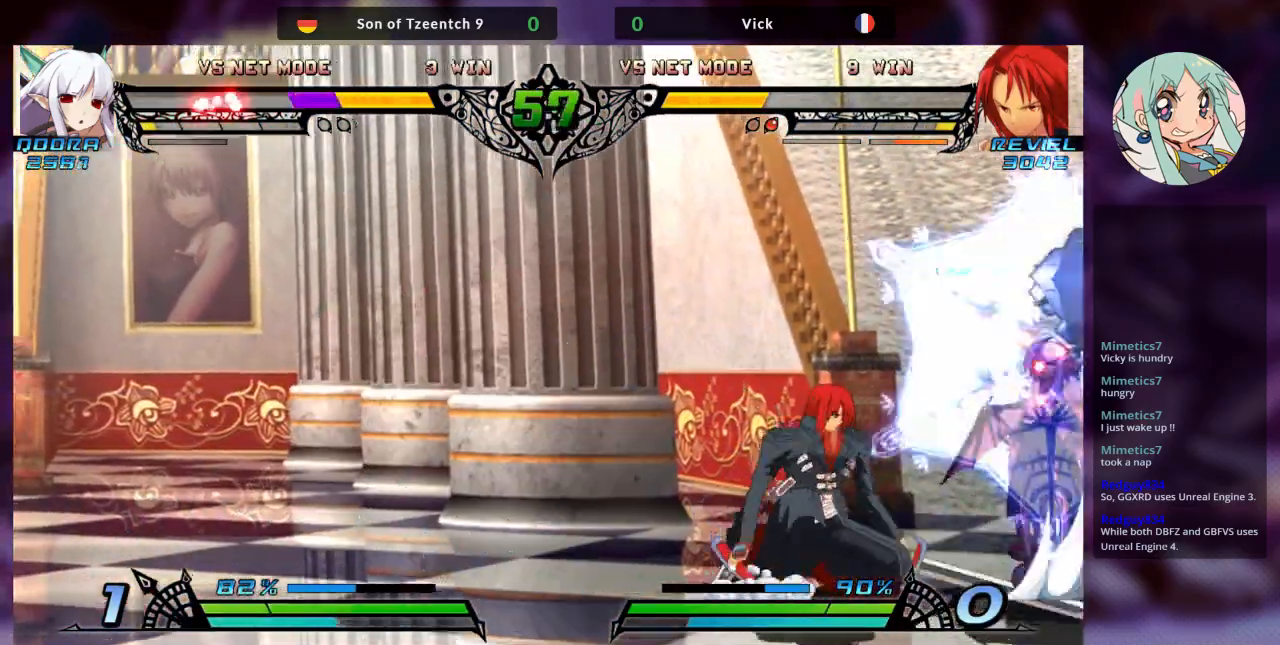
{"dt_ms": 500, "buttons": [], "left_stick": "down", "events": [[100, "TRIANGLE", "up"], [167, "left_stick", "left"], [200, "R1", "down"], [333, "R1", "up"], [433, "left_stick", "down"]]}
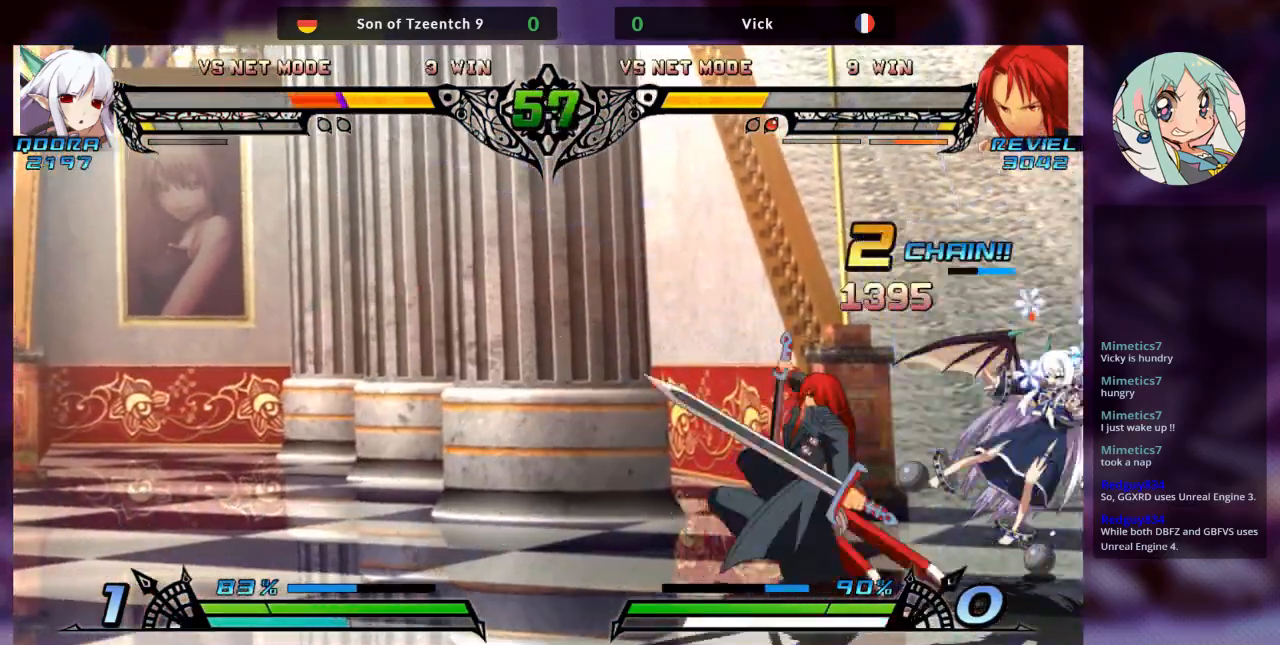
{"dt_ms": 500, "buttons": [], "left_stick": "down", "events": [[33, "TRIANGLE", "down"], [33, "left_stick", "right"], [133, "TRIANGLE", "up"], [133, "left_stick", "center"], [233, "TRIANGLE", "down"], [333, "TRIANGLE", "up"], [500, "left_stick", "down"]]}
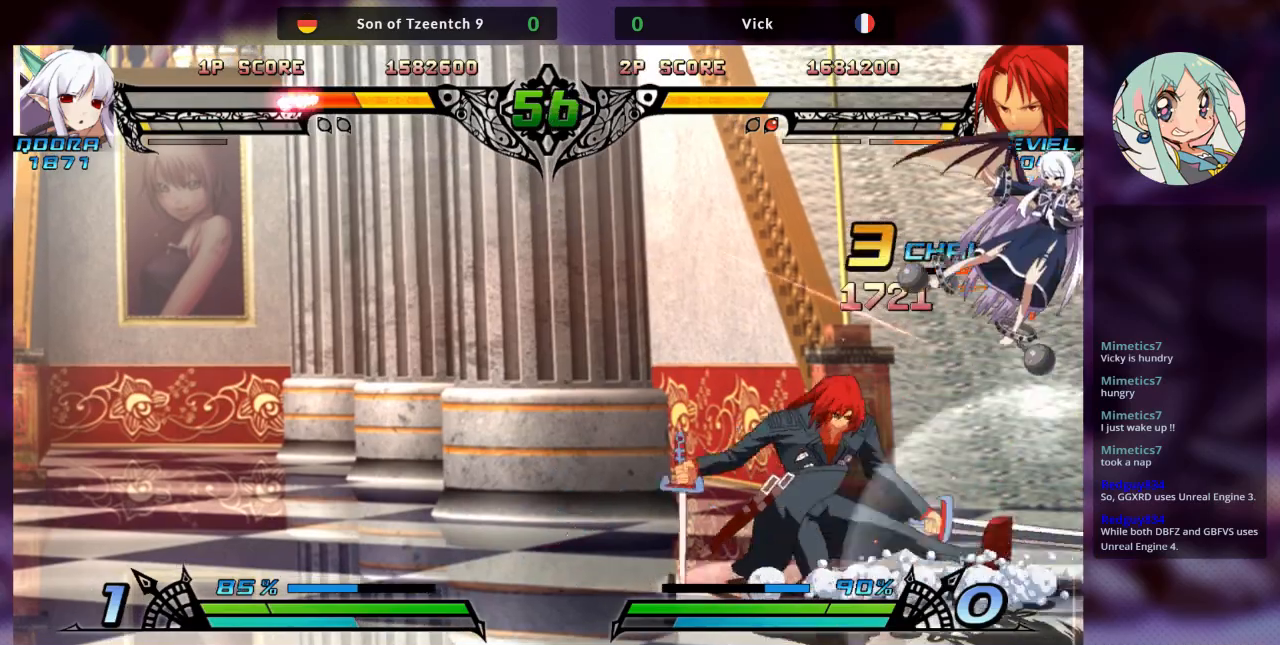
{"dt_ms": 500, "buttons": [], "left_stick": "center", "events": [[100, "left_stick", "right"], [133, "TRIANGLE", "down"], [200, "TRIANGLE", "up"], [233, "left_stick", "center"], [333, "TRIANGLE", "down"], [400, "TRIANGLE", "up"]]}
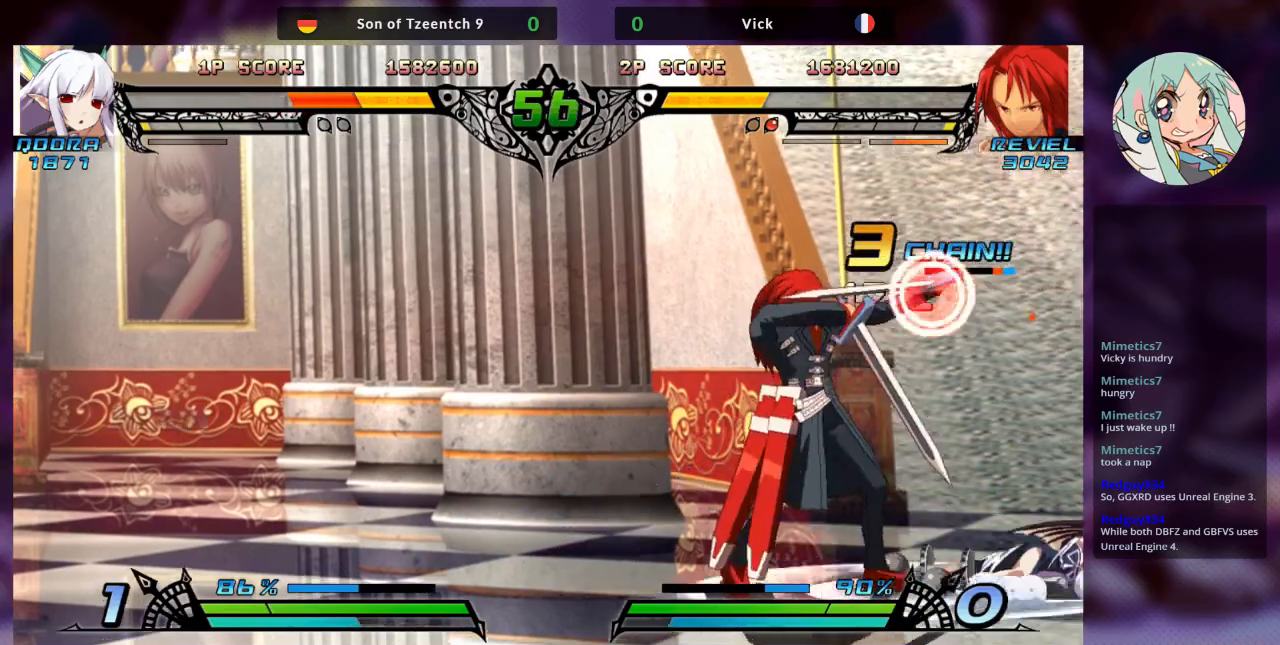
{"dt_ms": 500, "buttons": [], "left_stick": "right", "events": [[100, "R2", "down"], [133, "R2", "up"], [367, "left_stick", "right"], [433, "left_stick", "center"], [500, "left_stick", "right"]]}
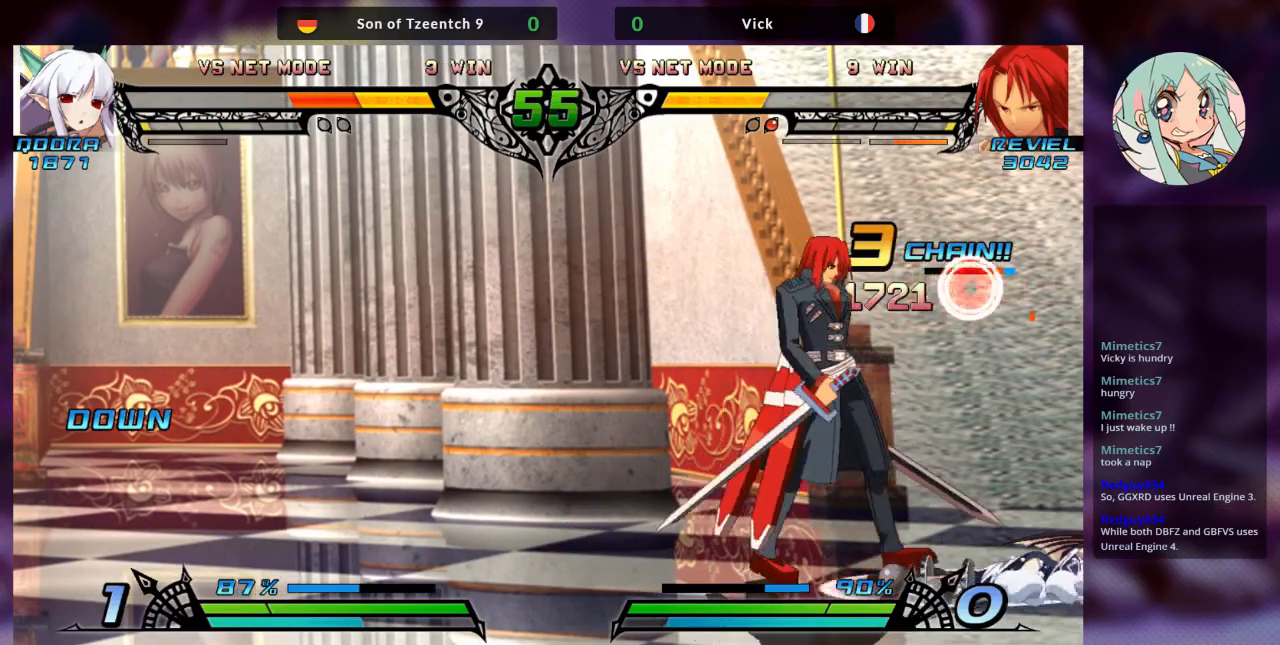
{"dt_ms": 1000, "buttons": [], "left_stick": "center"}
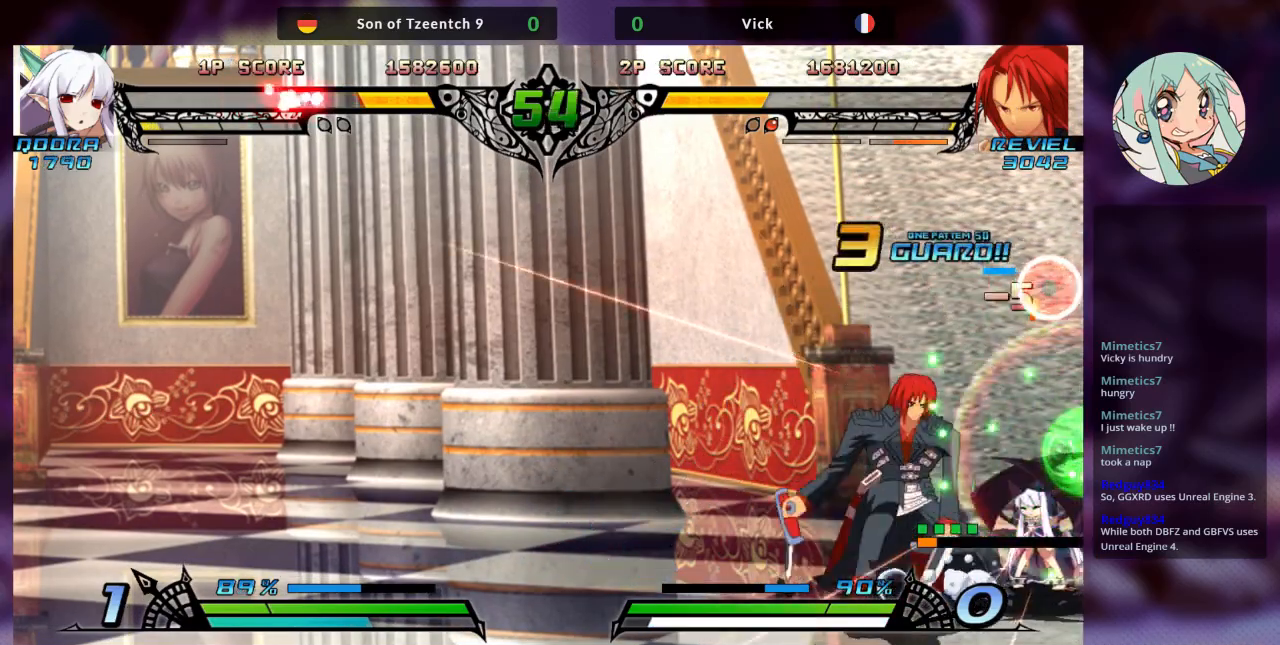
{"dt_ms": 1000, "buttons": [], "left_stick": "center"}
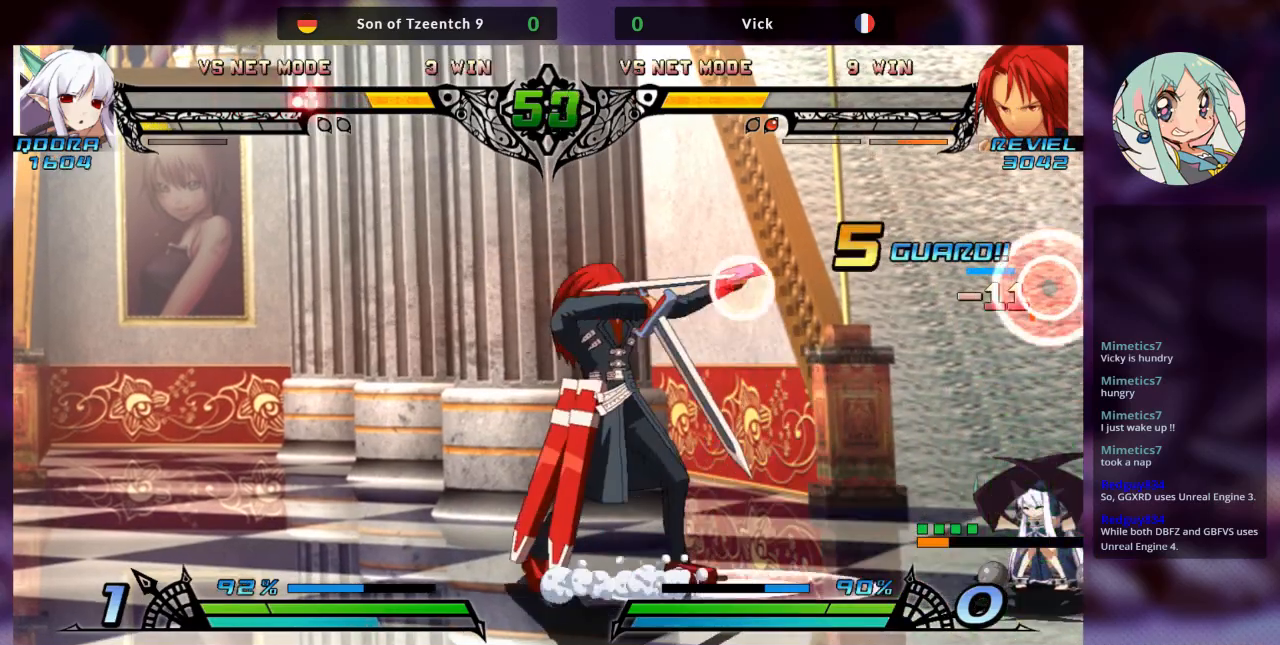
{"dt_ms": 500, "buttons": [], "left_stick": "center", "events": [[200, "R2", "down"], [300, "TRIANGLE", "down"], [333, "R2", "up"], [367, "TRIANGLE", "up"]]}
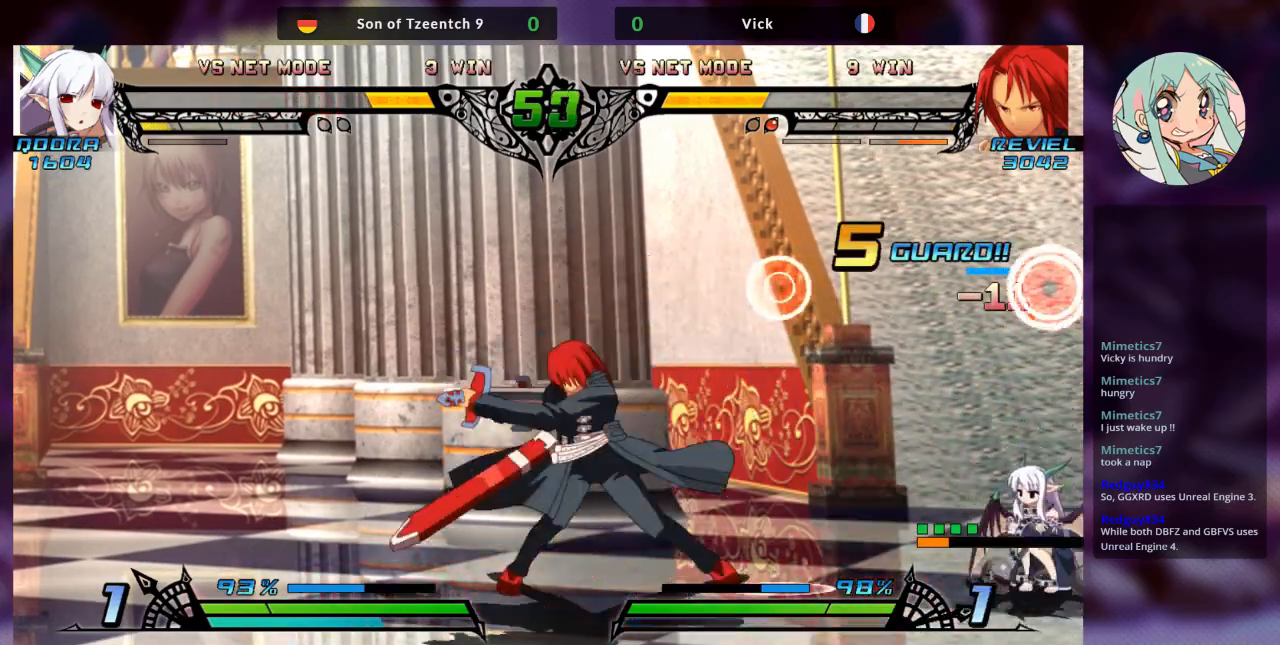
{"dt_ms": 500, "buttons": [], "left_stick": "right", "events": [[167, "left_stick", "right"], [233, "left_stick", "center"], [333, "left_stick", "right"], [400, "left_stick", "center"], [500, "left_stick", "right"]]}
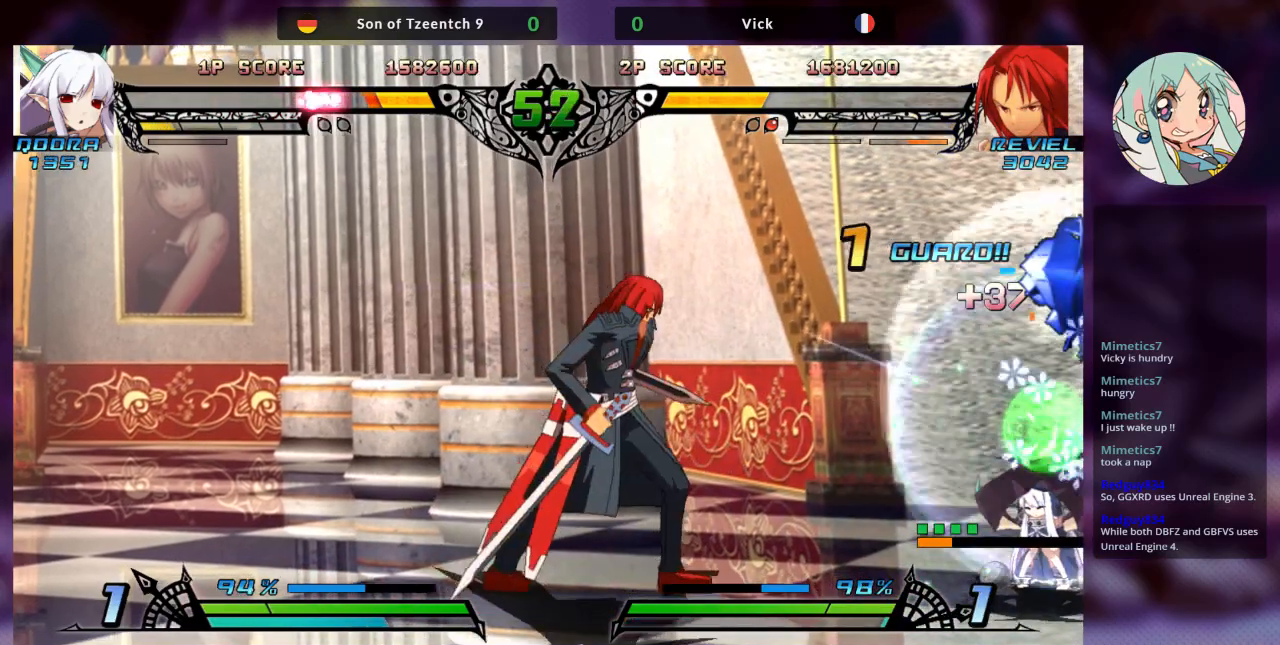
{"dt_ms": 1000, "buttons": [], "left_stick": "center"}
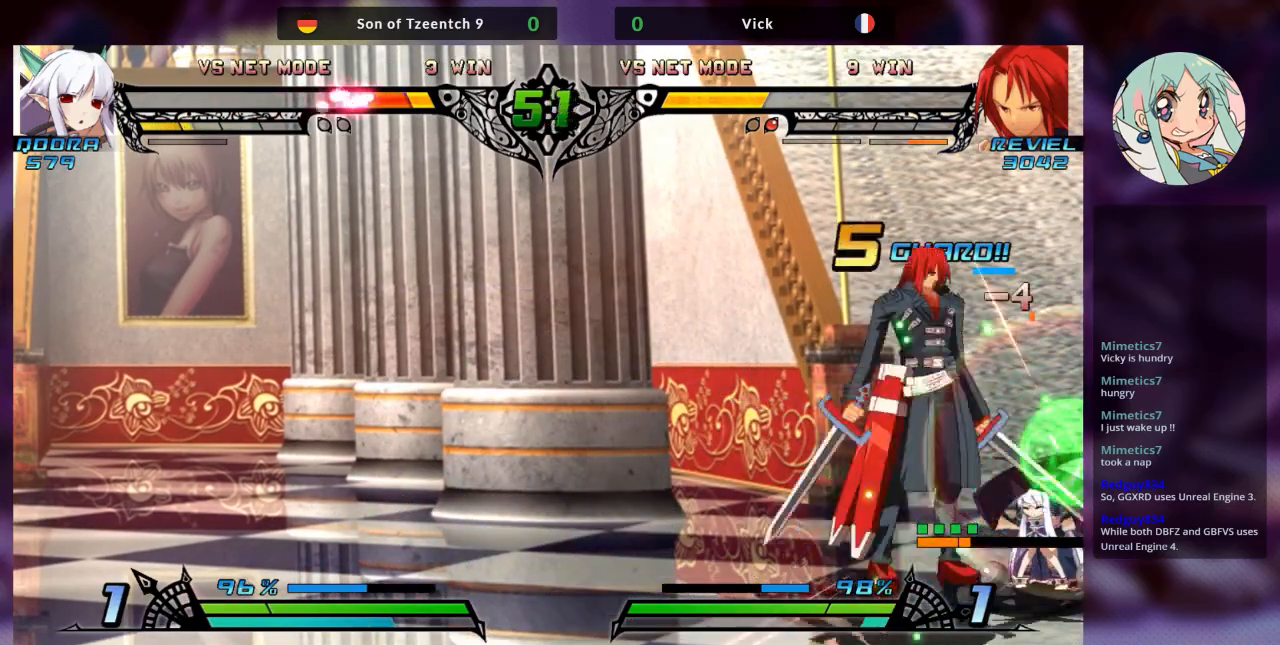
{"dt_ms": 500, "buttons": [], "left_stick": "center", "events": [[100, "left_stick", "left"], [167, "left_stick", "down"], [233, "left_stick", "right"], [300, "TRIANGLE", "down"], [367, "left_stick", "center"], [400, "TRIANGLE", "up"]]}
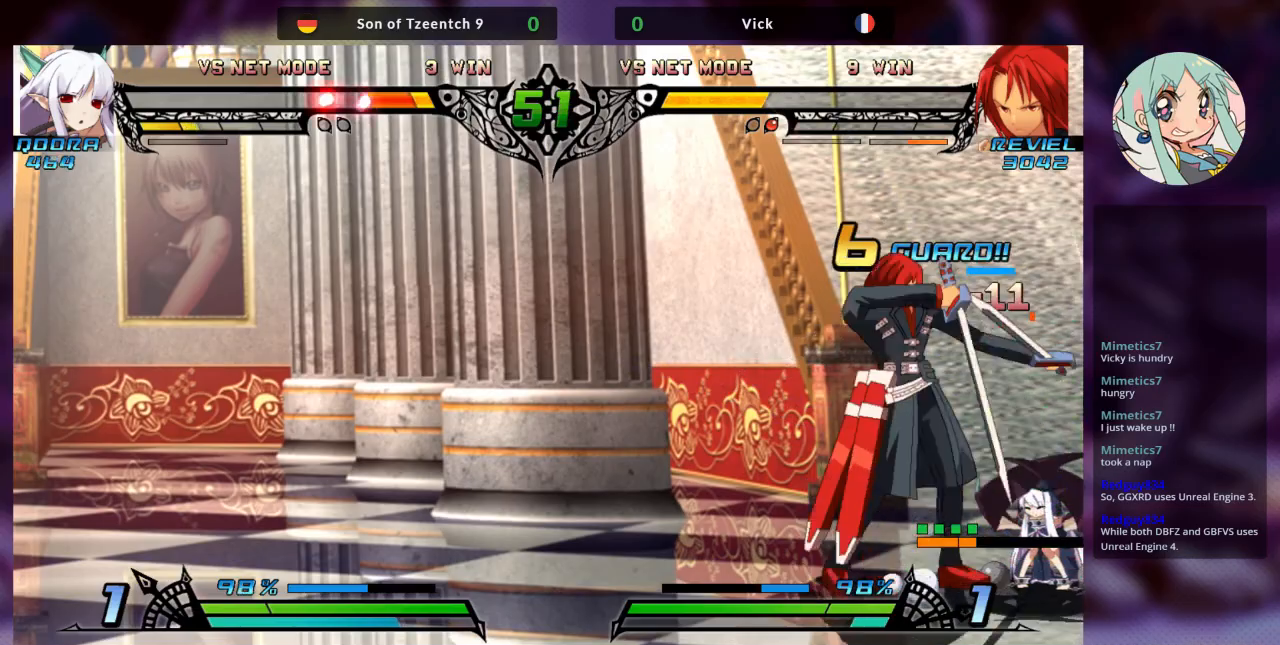
{"dt_ms": 500, "buttons": [], "left_stick": "center", "events": [[233, "left_stick", "down"], [300, "left_stick", "down-left"], [433, "left_stick", "center"]]}
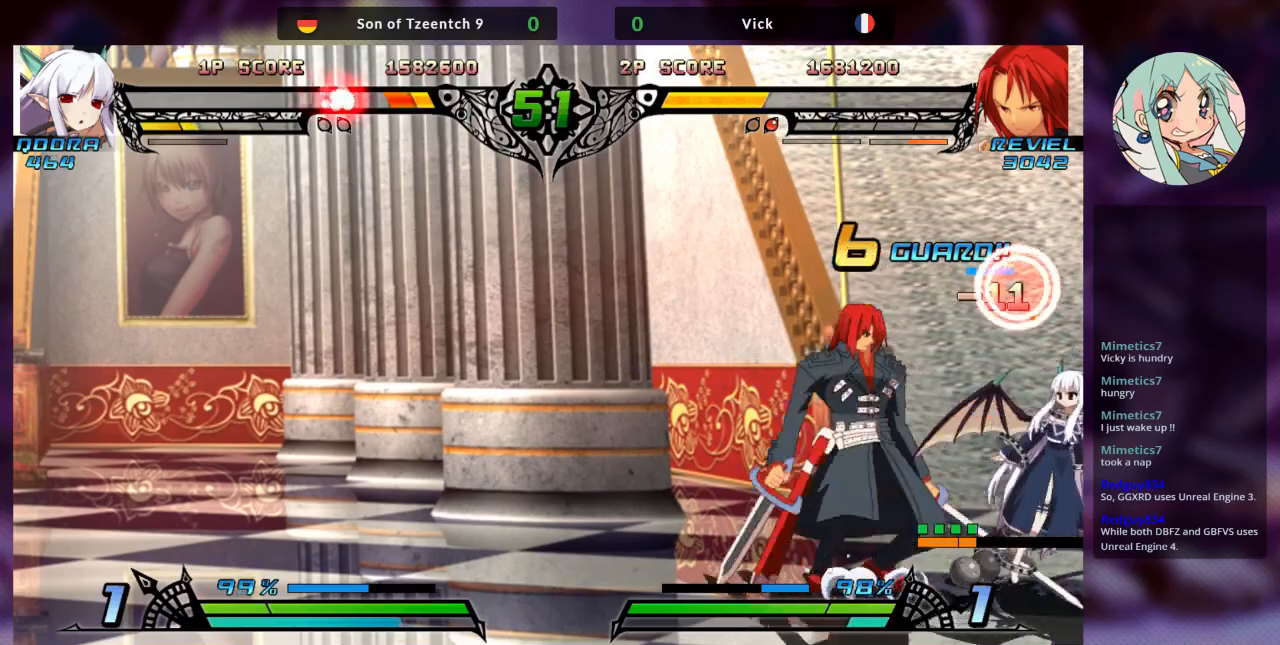
{"dt_ms": 500, "buttons": ["TRIANGLE"], "left_stick": "down-left"}
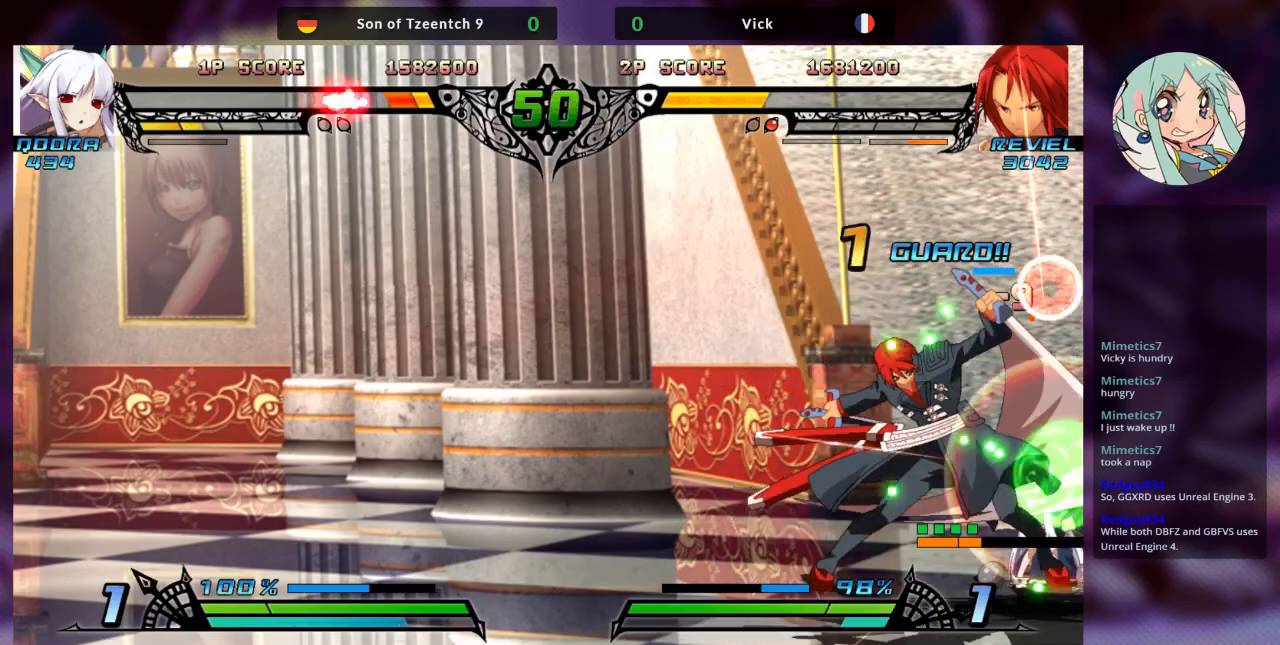
{"dt_ms": 500, "buttons": [], "left_stick": "center", "events": [[100, "TRIANGLE", "up"], [267, "R1", "down"], [267, "left_stick", "center"], [433, "R1", "up"]]}
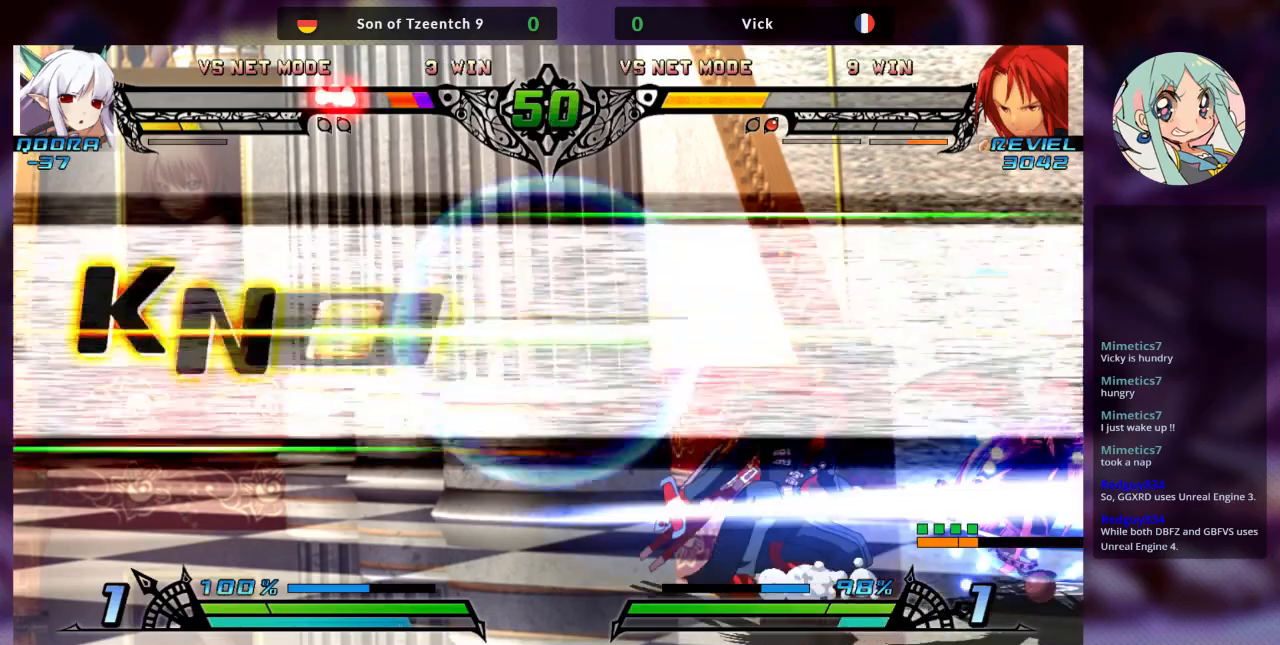
{"dt_ms": 500, "buttons": [], "left_stick": "center", "events": [[33, "left_stick", "down-left"], [100, "left_stick", "down-right"], [167, "left_stick", "right"], [267, "left_stick", "center"]]}